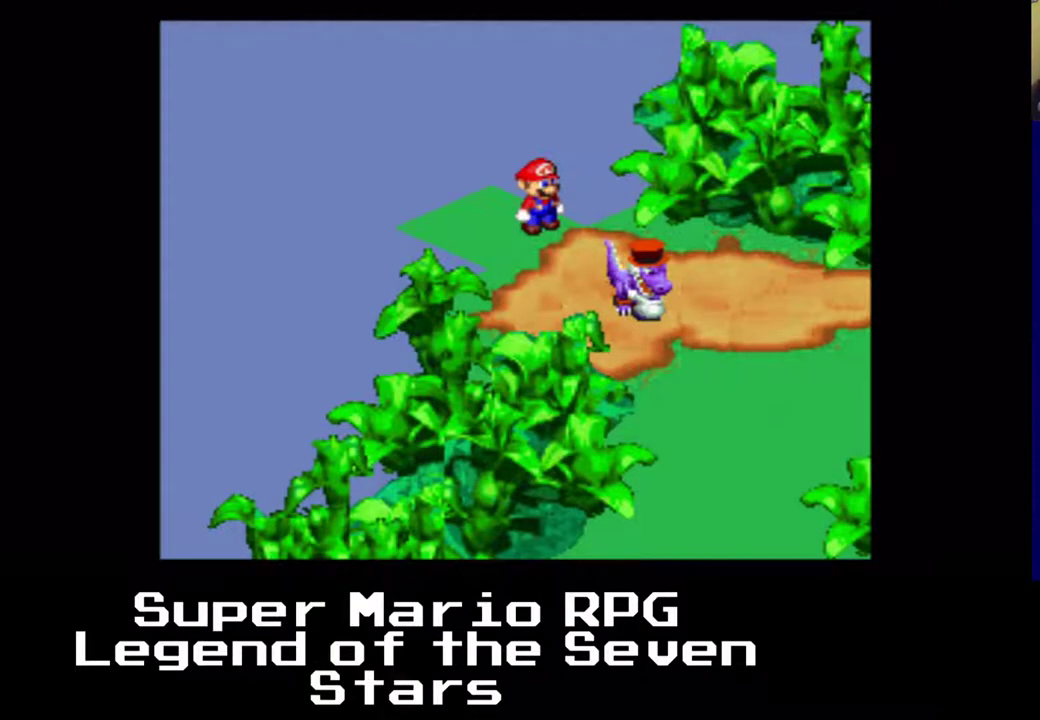
Gameplay with a controller (Xbox layout); each line is a JSON object with the inputs held at the frame after it. "events" lists button and stick changes between this image and that frame as [ms after this image, input, new state], when the widget could be followed in between. Not read: L3 R3 left_stick.
{"buttons": ["X"], "right_stick": "center", "events": [[433, "DPAD_DOWN", "up"], [450, "DPAD_RIGHT", "up"]]}
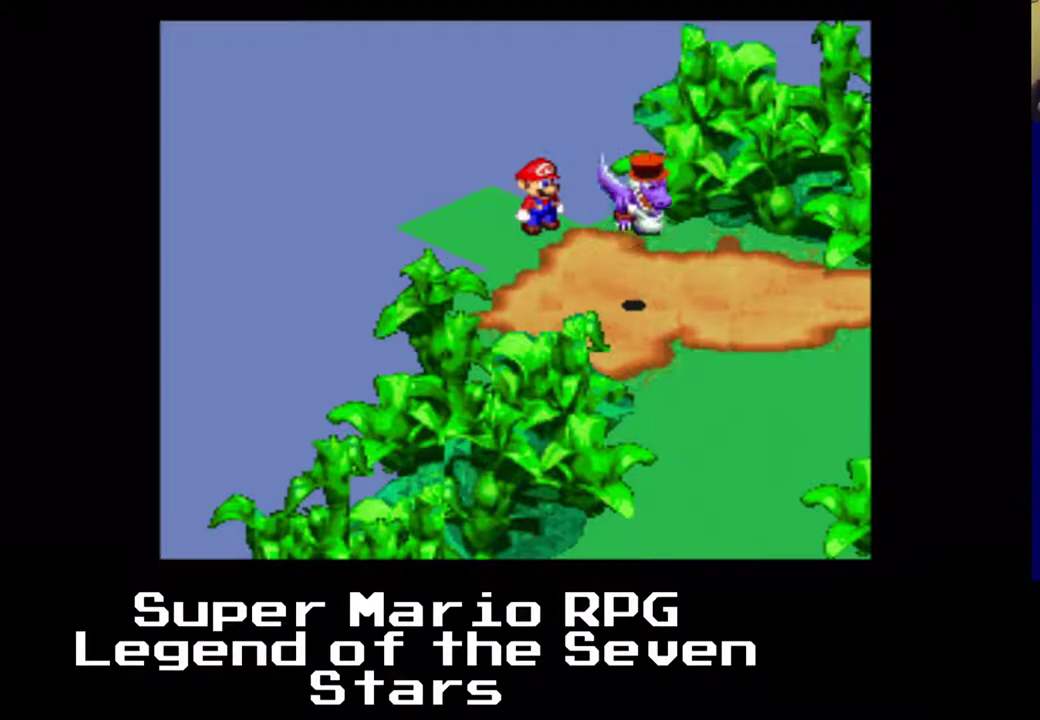
{"buttons": ["X"], "right_stick": "center", "events": []}
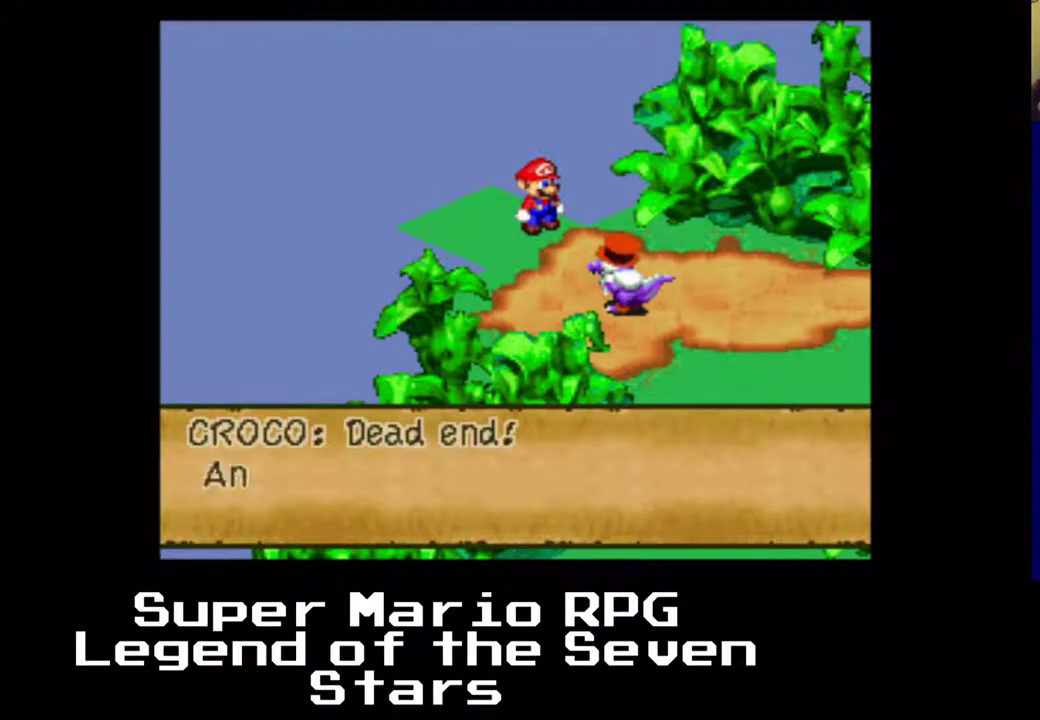
{"buttons": ["B", "X"], "right_stick": "center", "events": [[450, "B", "down"]]}
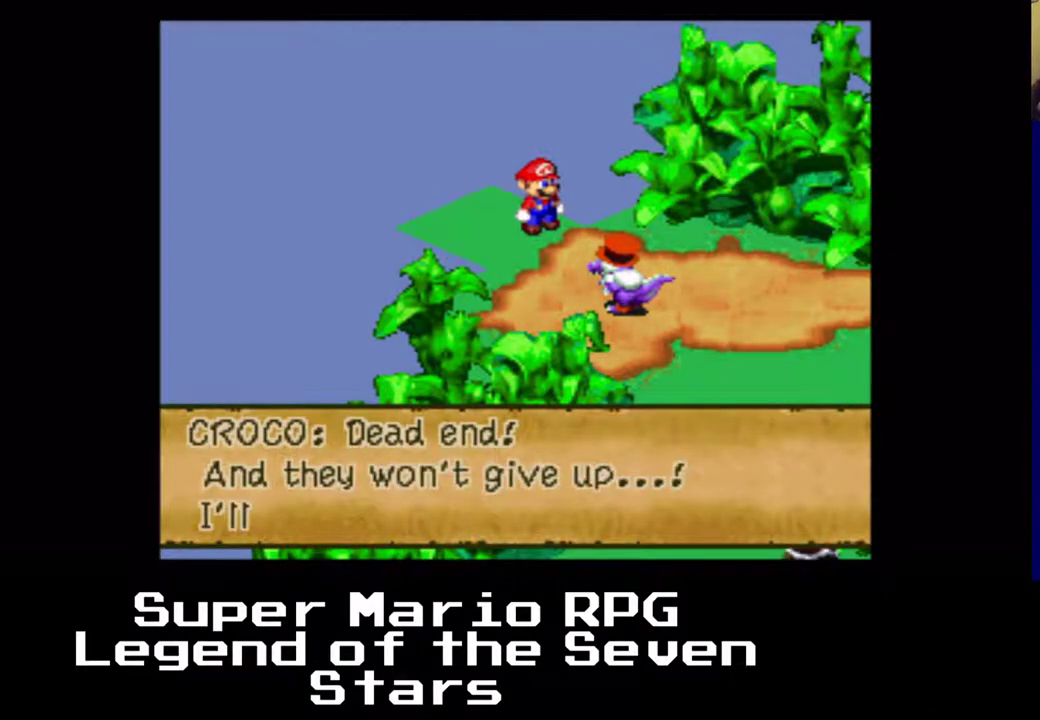
{"buttons": ["B", "X"], "right_stick": "center", "events": [[17, "X", "up"], [133, "X", "down"], [150, "B", "up"], [383, "B", "down"]]}
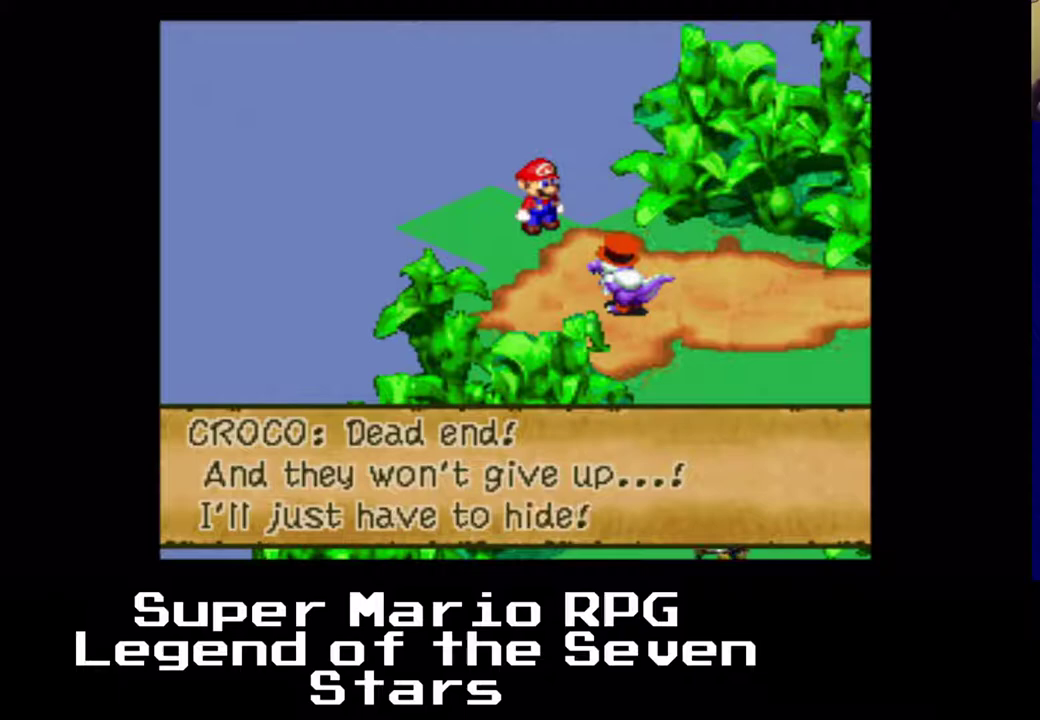
{"buttons": ["X", "DPAD_RIGHT"], "right_stick": "center", "events": [[67, "B", "up"], [183, "DPAD_RIGHT", "down"]]}
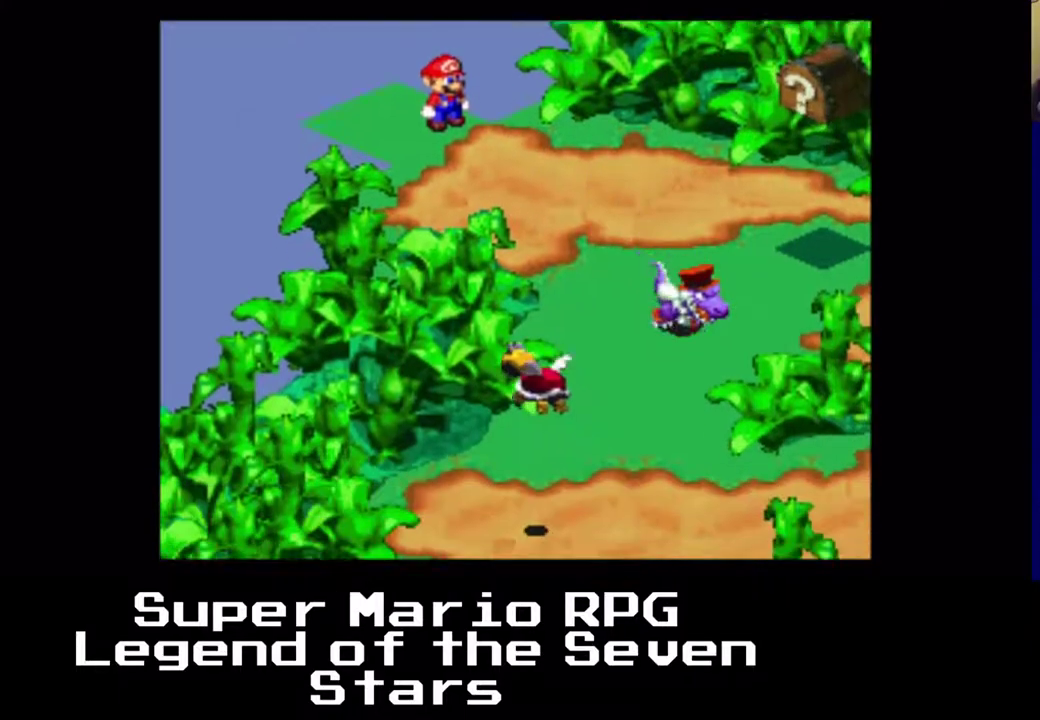
{"buttons": ["X"], "right_stick": "center"}
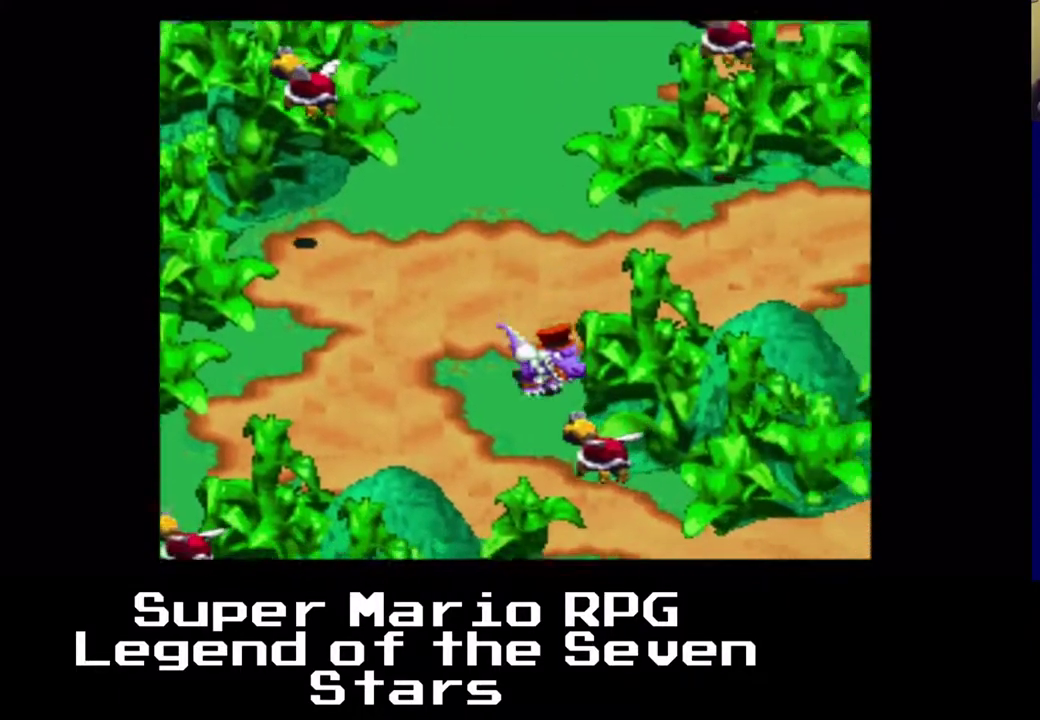
{"buttons": ["X"], "right_stick": "center", "events": []}
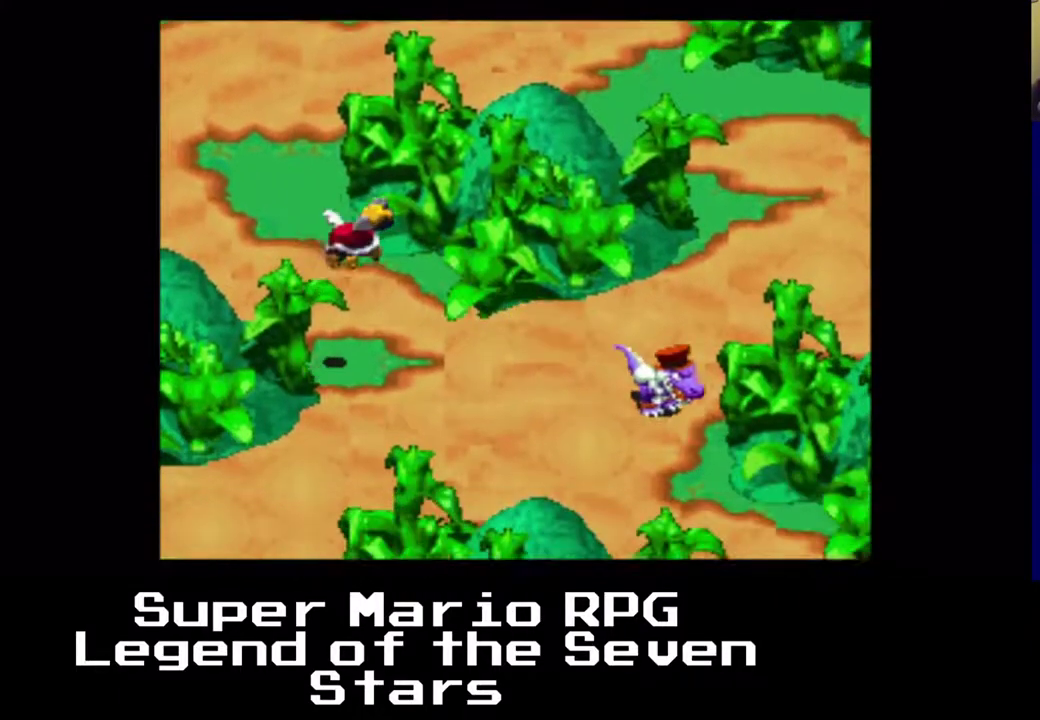
{"buttons": ["X"], "right_stick": "center", "events": []}
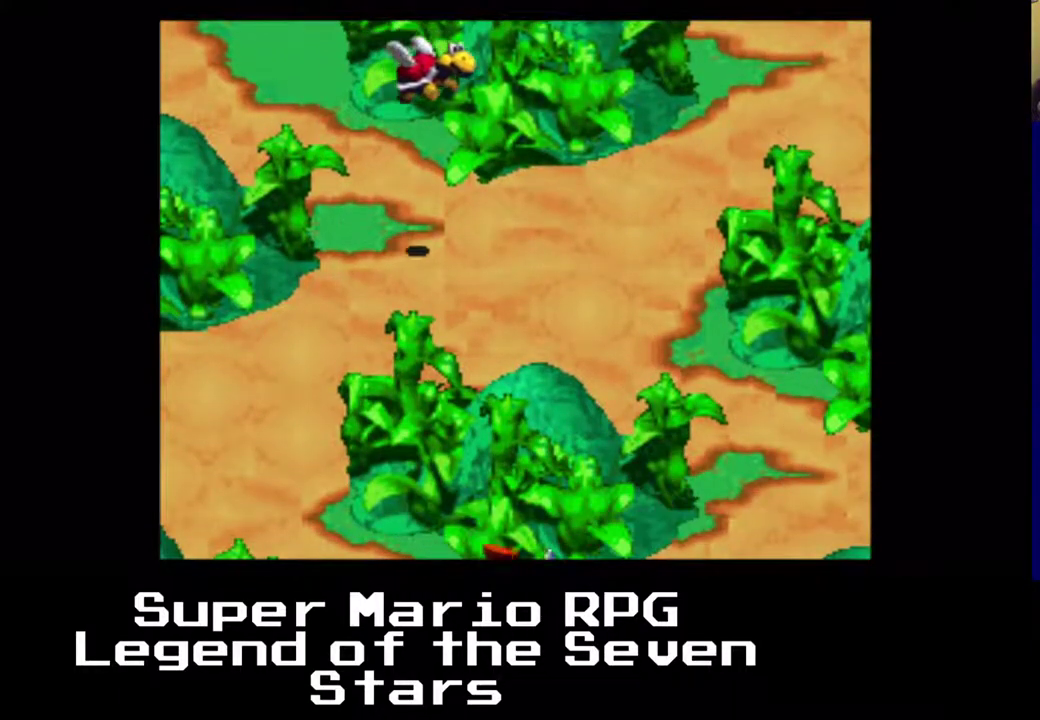
{"buttons": ["X"], "right_stick": "center", "events": []}
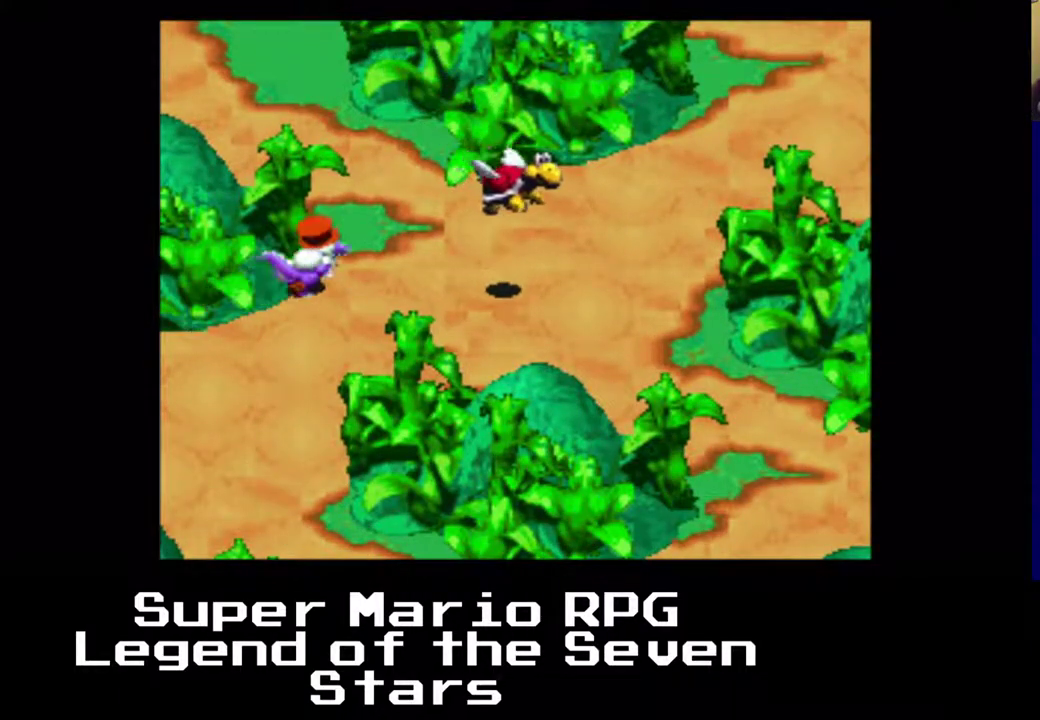
{"buttons": ["X"], "right_stick": "center", "events": []}
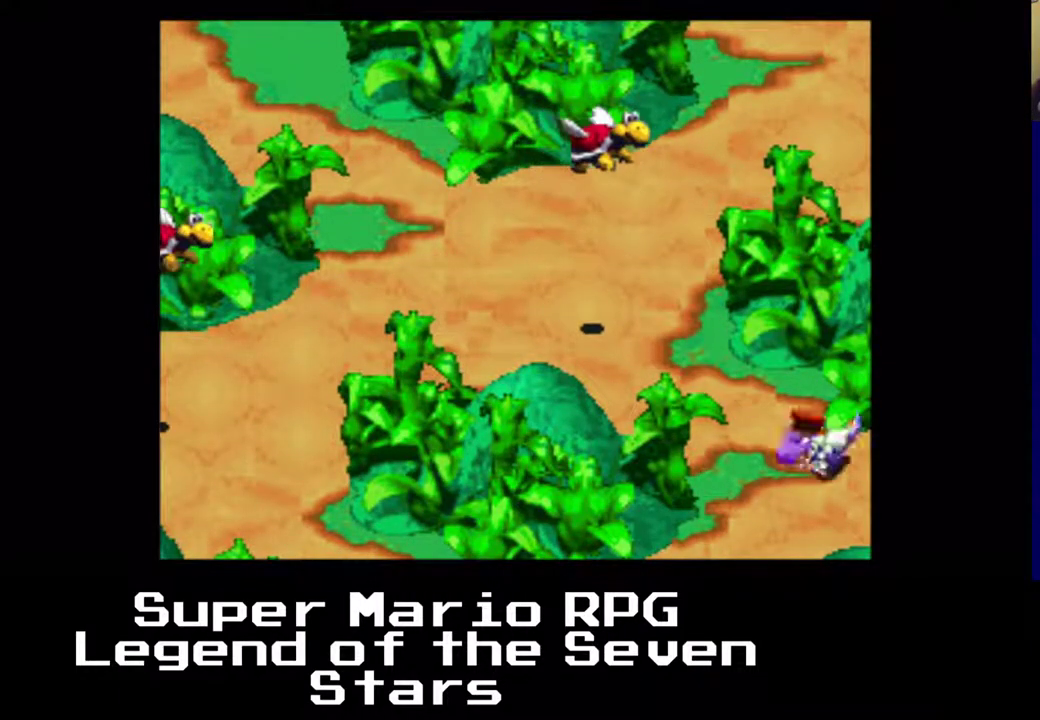
{"buttons": ["X"], "right_stick": "center", "events": []}
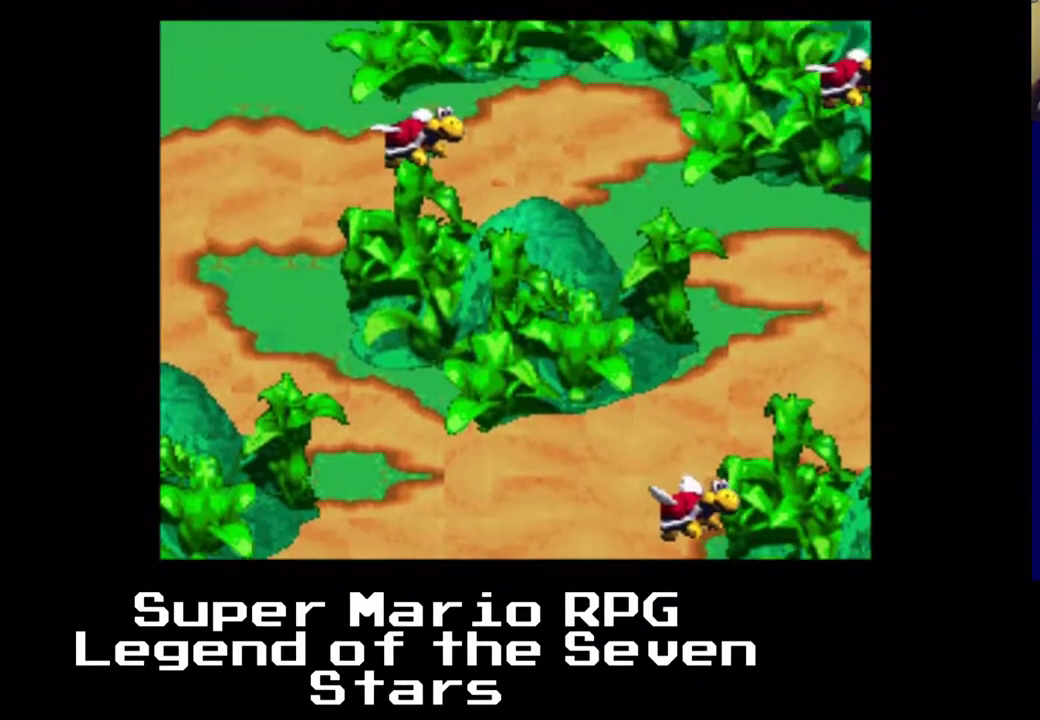
{"buttons": ["X"], "right_stick": "center", "events": []}
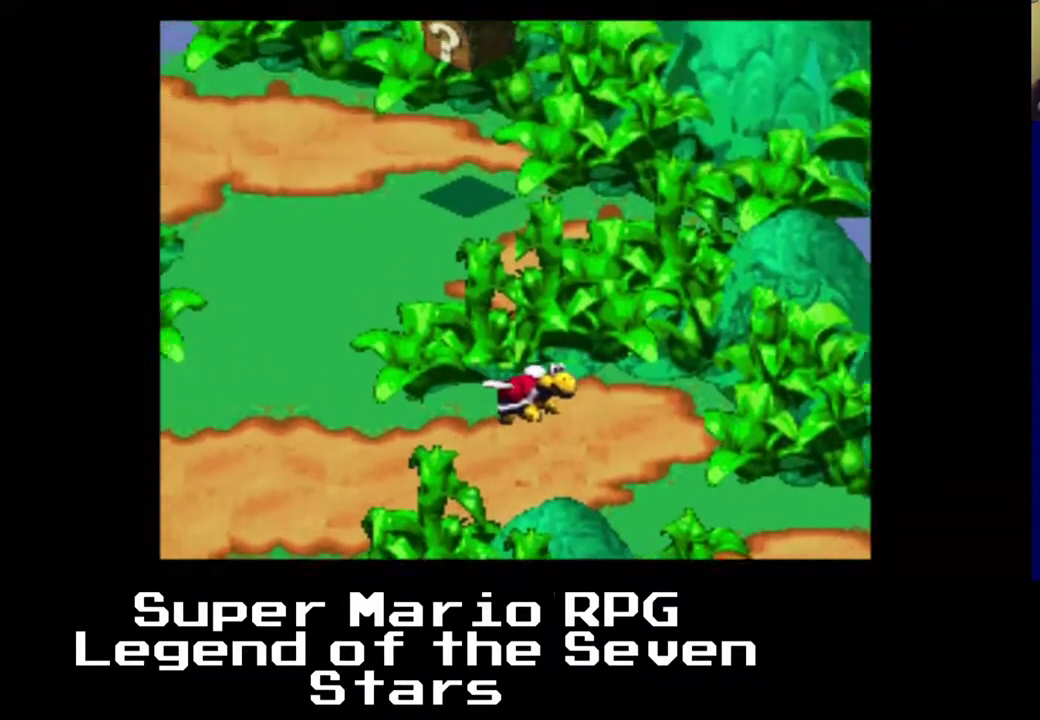
{"buttons": ["X", "DPAD_DOWN", "DPAD_RIGHT"], "right_stick": "center", "events": [[183, "DPAD_RIGHT", "down"], [383, "DPAD_DOWN", "down"]]}
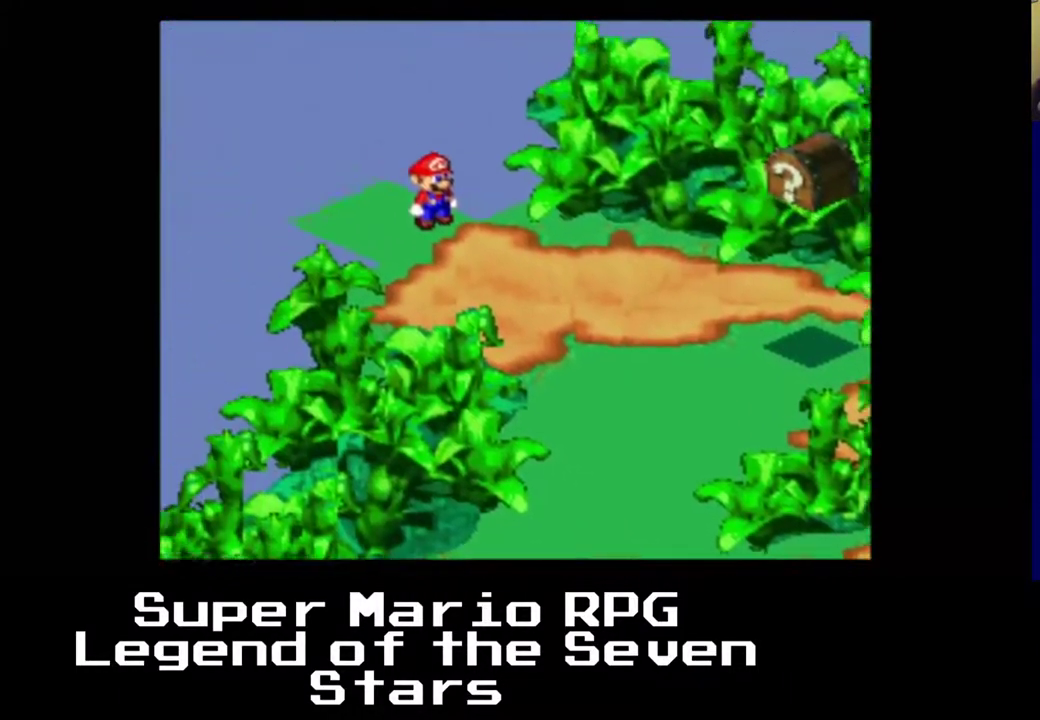
{"buttons": ["DPAD_DOWN", "DPAD_RIGHT"], "right_stick": "center", "events": [[450, "X", "up"]]}
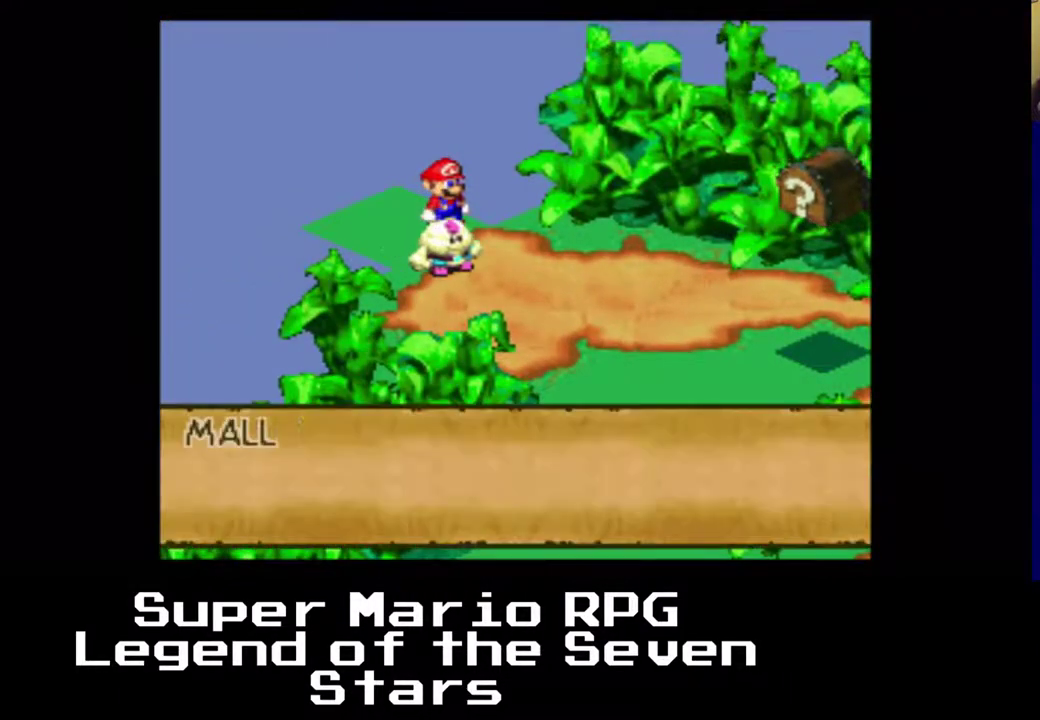
{"buttons": [], "right_stick": "center", "events": [[67, "DPAD_DOWN", "up"], [67, "DPAD_RIGHT", "up"], [300, "B", "down"], [500, "B", "up"]]}
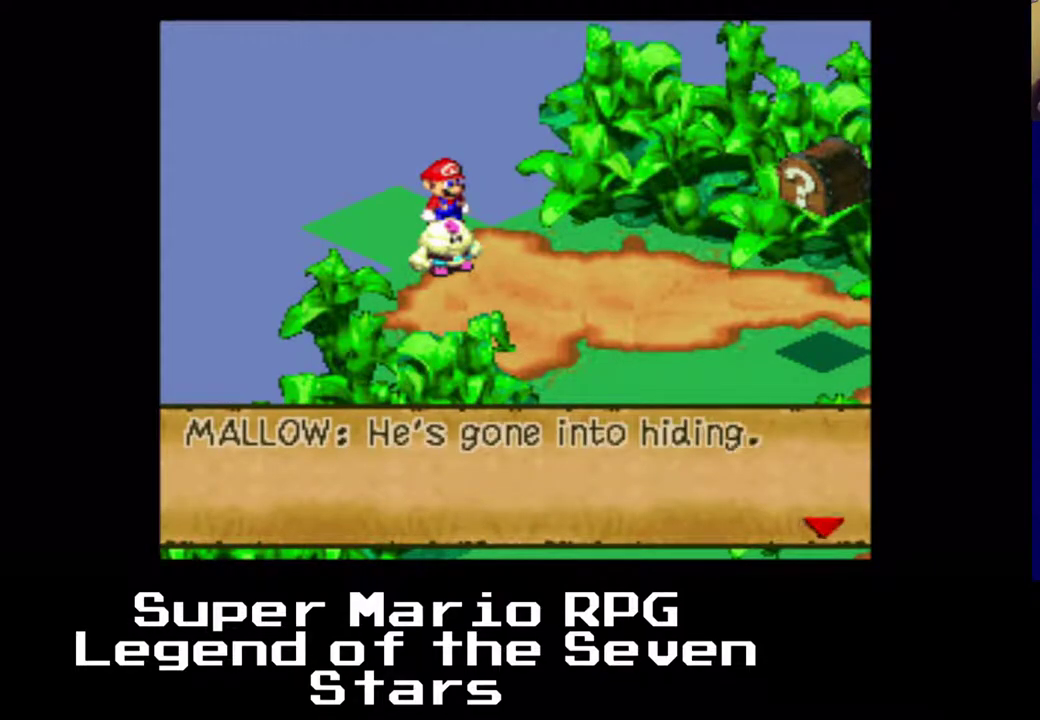
{"buttons": [], "right_stick": "center", "events": []}
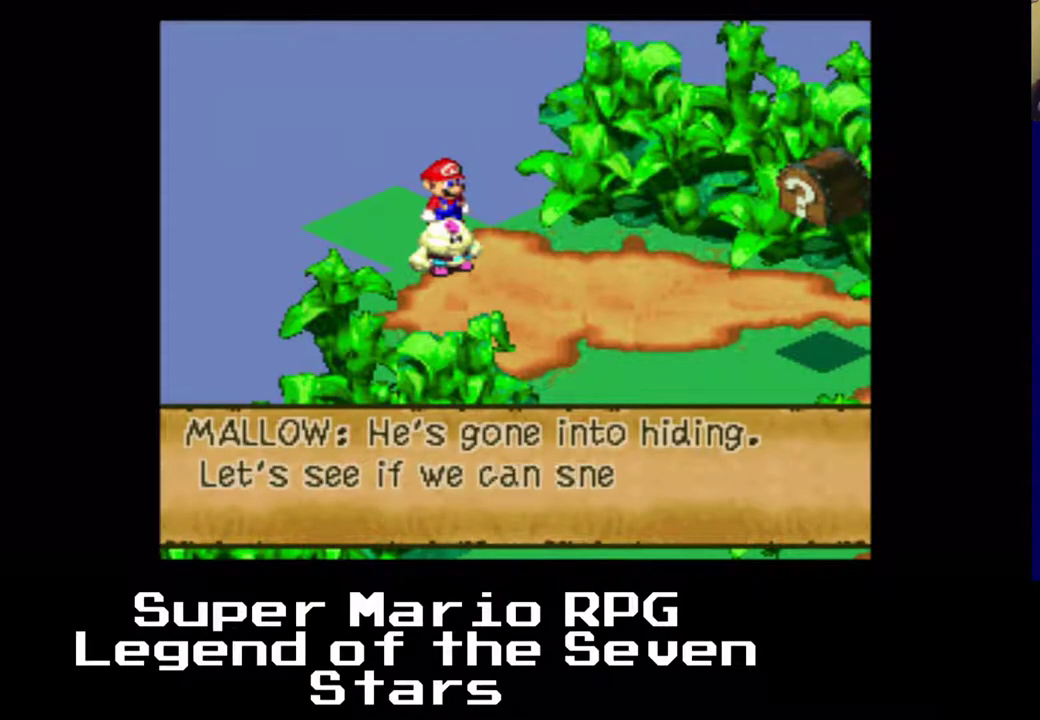
{"buttons": [], "right_stick": "center", "events": [[200, "B", "down"], [417, "B", "up"]]}
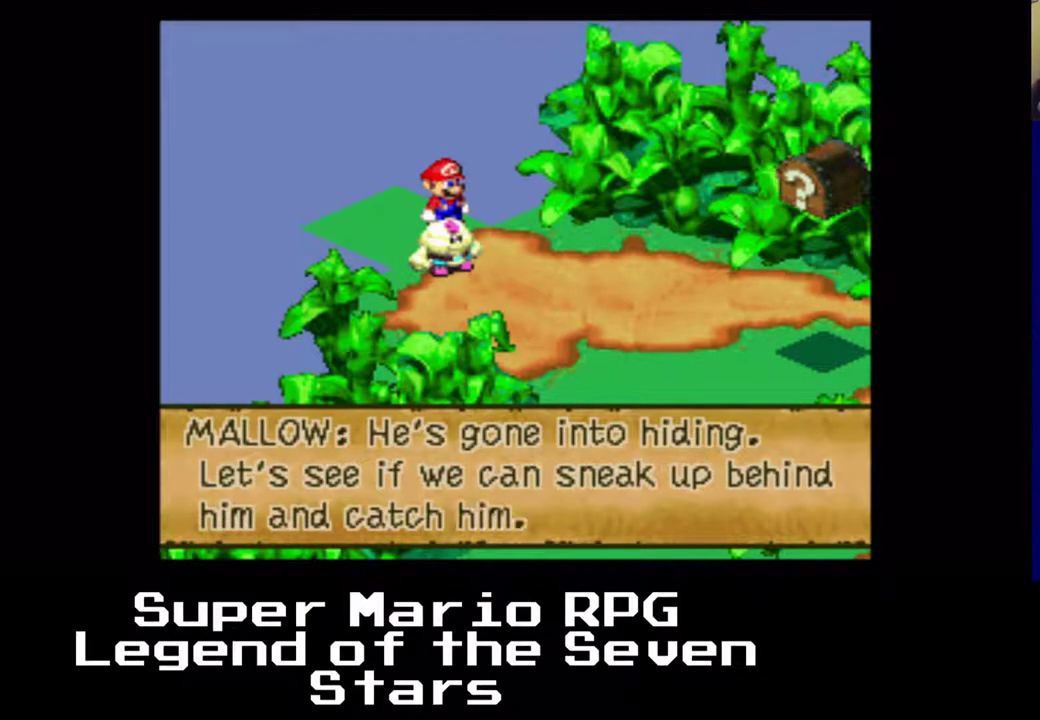
{"buttons": [], "right_stick": "center", "events": [[100, "B", "down"], [283, "B", "up"]]}
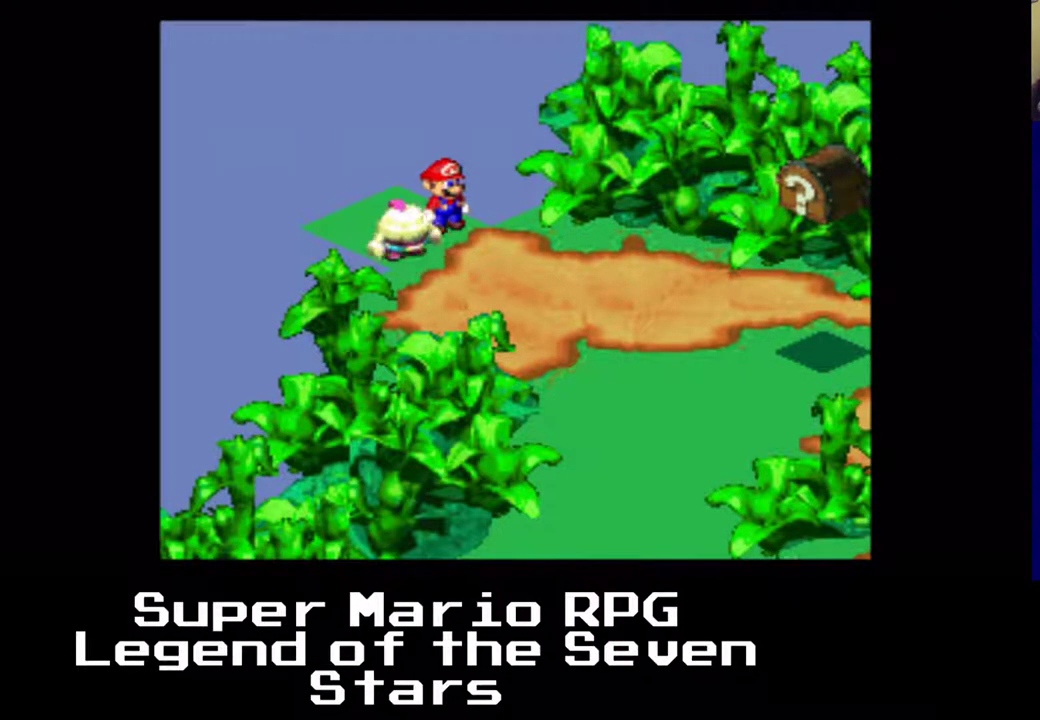
{"buttons": ["X", "DPAD_RIGHT"], "right_stick": "center", "events": [[83, "DPAD_DOWN", "down"], [267, "DPAD_RIGHT", "down"], [317, "X", "down"], [500, "DPAD_DOWN", "up"]]}
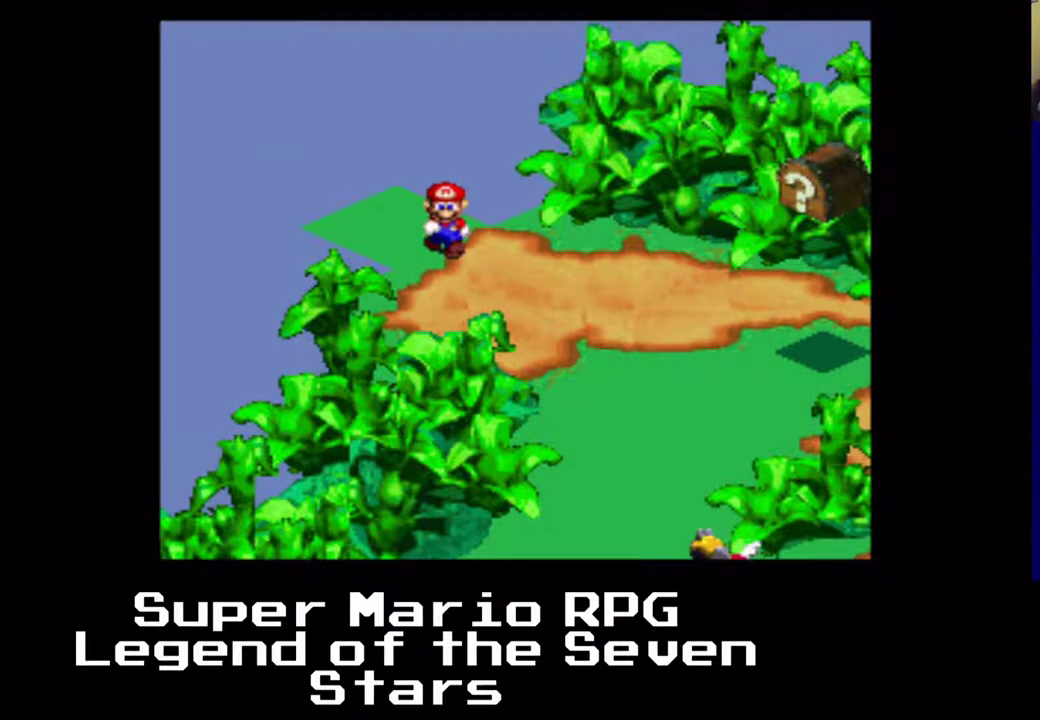
{"buttons": ["X", "DPAD_DOWN", "DPAD_RIGHT"], "right_stick": "center", "events": [[367, "DPAD_DOWN", "down"]]}
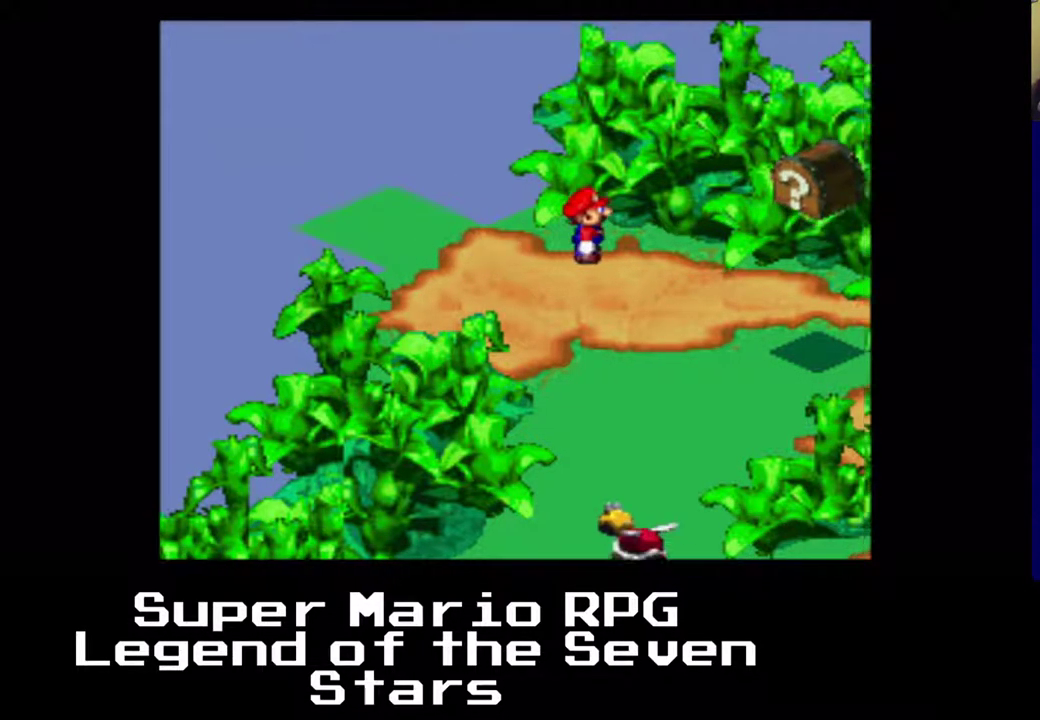
{"buttons": ["A", "X", "DPAD_DOWN", "DPAD_RIGHT"], "right_stick": "center", "events": [[33, "DPAD_DOWN", "up"], [117, "DPAD_DOWN", "down"], [333, "A", "down"]]}
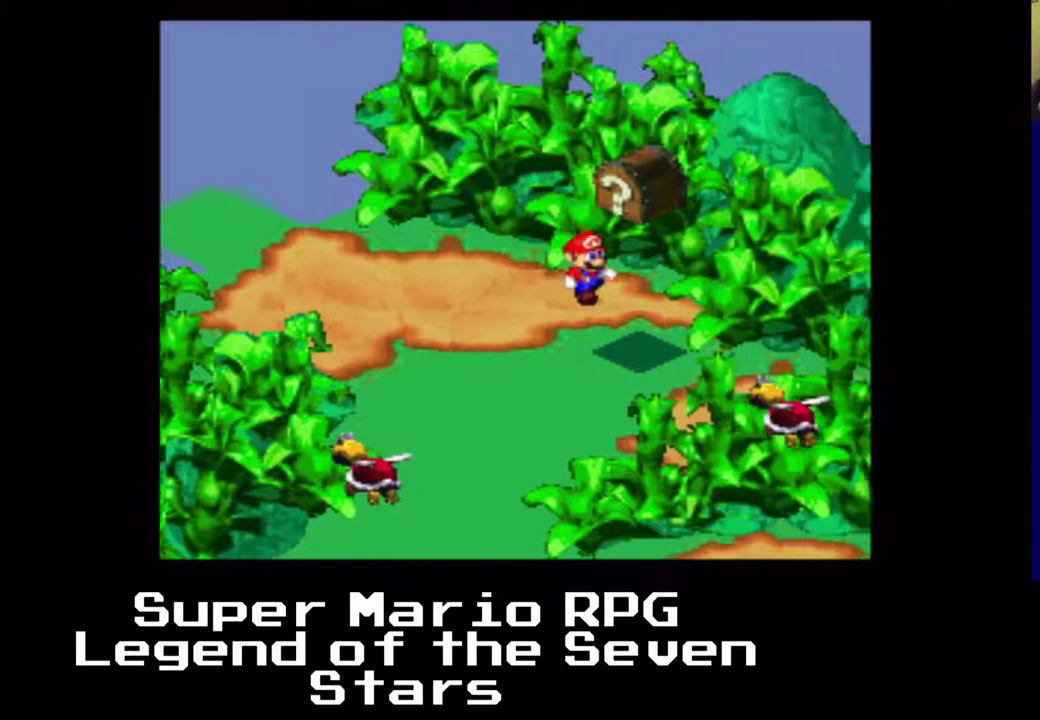
{"buttons": ["X", "DPAD_LEFT"], "right_stick": "center", "events": [[67, "DPAD_DOWN", "up"], [100, "A", "up"], [333, "DPAD_RIGHT", "up"], [500, "DPAD_LEFT", "down"]]}
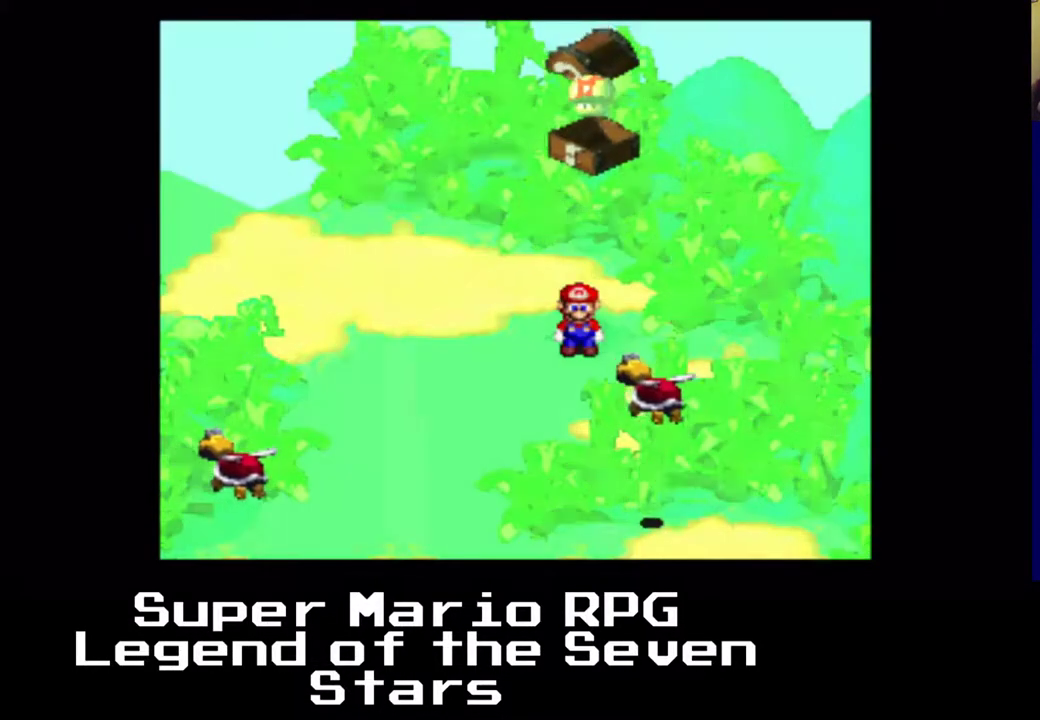
{"buttons": ["DPAD_UP", "DPAD_LEFT"], "right_stick": "center", "events": [[417, "X", "up"], [467, "DPAD_UP", "down"]]}
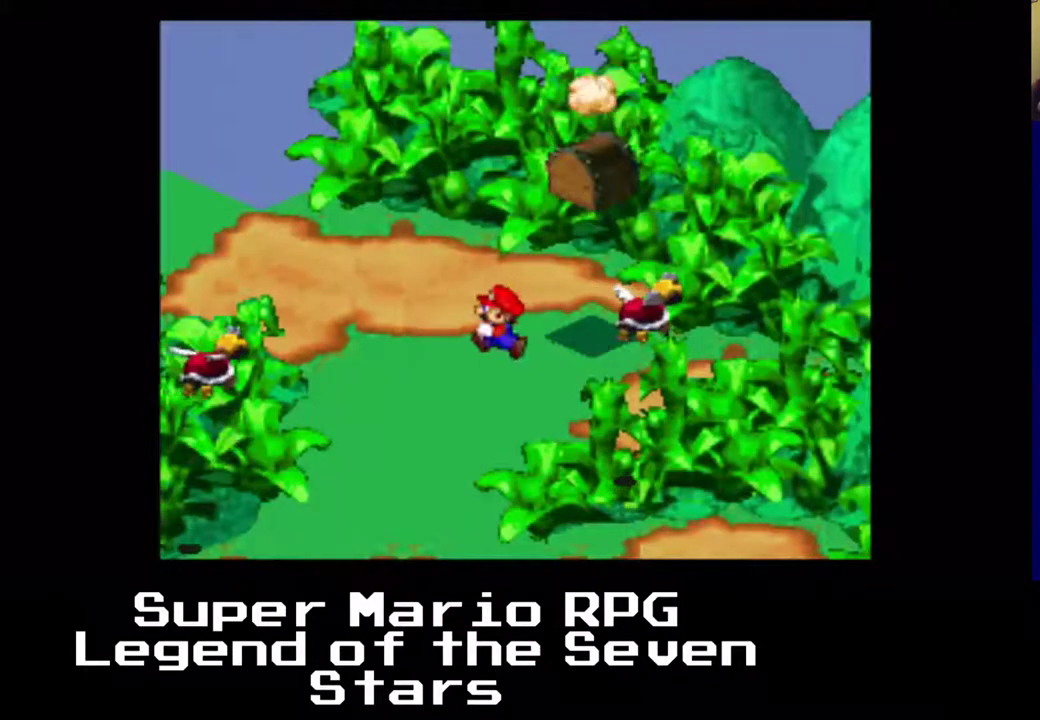
{"buttons": [], "right_stick": "center", "events": [[133, "DPAD_LEFT", "up"], [400, "DPAD_UP", "up"]]}
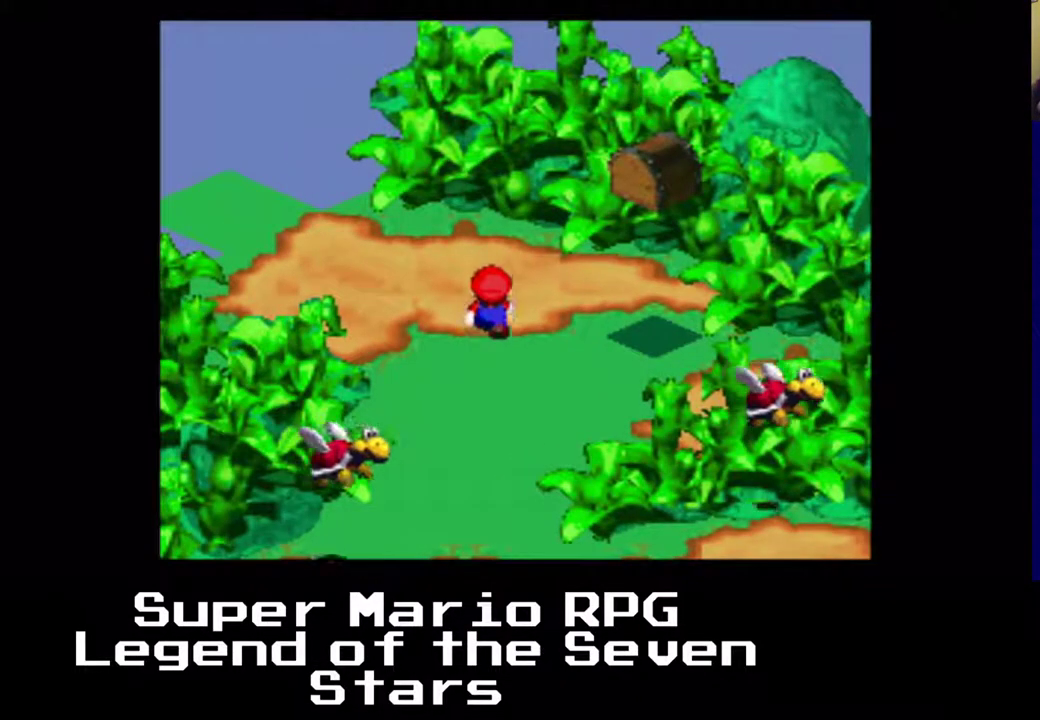
{"buttons": [], "right_stick": "center", "events": [[267, "Y", "down"], [417, "Y", "up"]]}
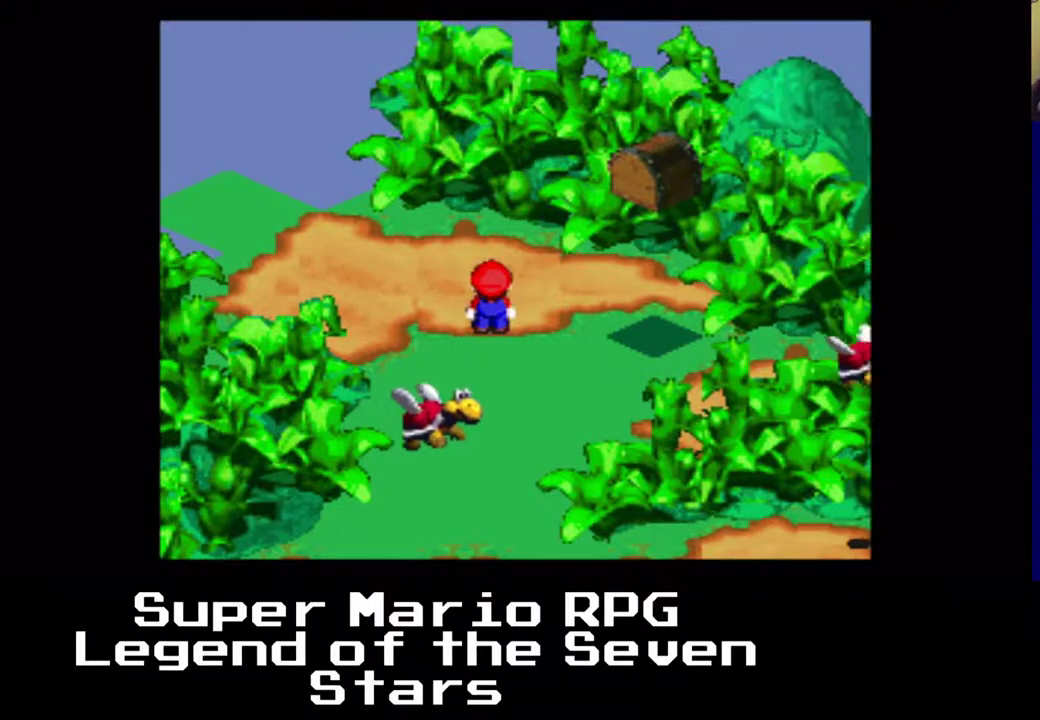
{"buttons": [], "right_stick": "center", "events": []}